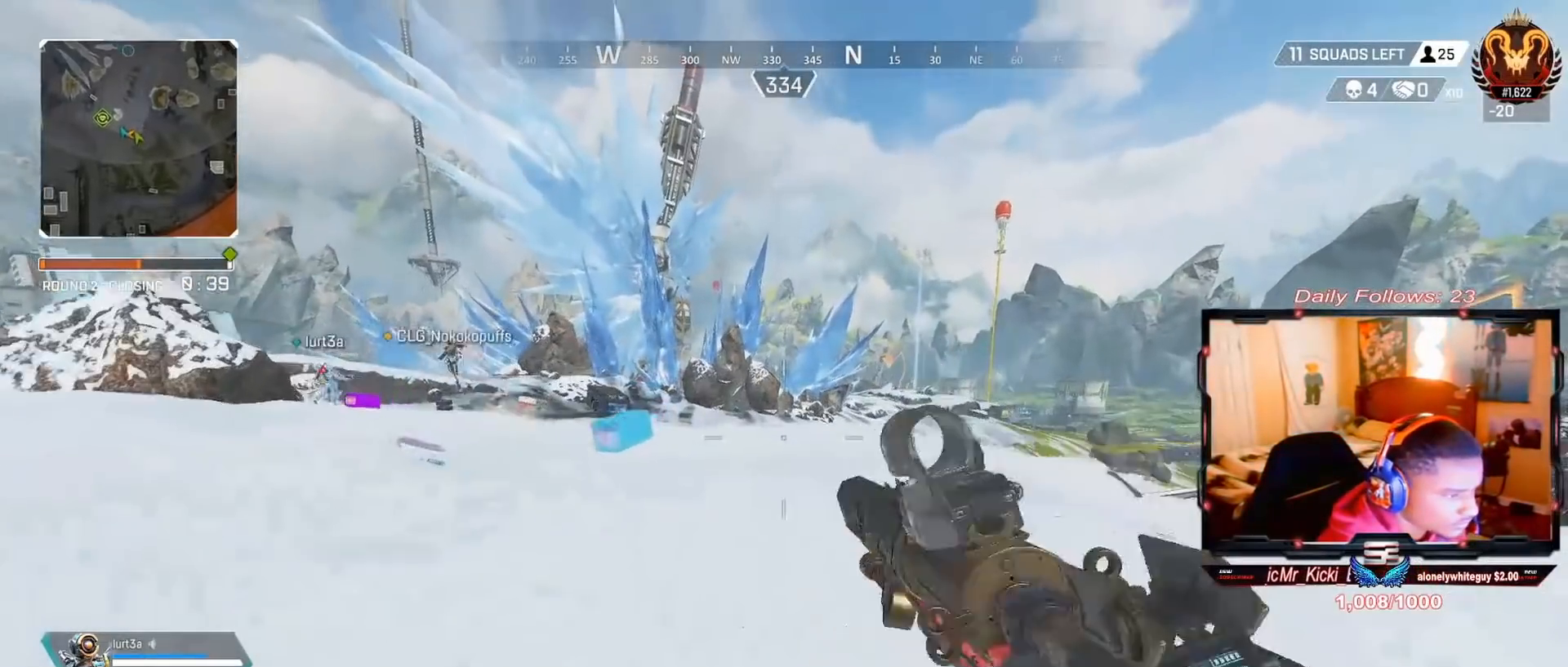
Gameplay with a controller (PlayStation layout); each line is a JSON object with the inputs held at the frame after it. "events" lists button and stick changes between this image and that frame as [ms after this image, input, new state], when the widget could be followed in between. Not read: L1 R1.
{"buttons": [], "left_stick": "up", "right_stick": "center", "events": [[33, "L3", "up"], [33, "TRIANGLE", "up"], [133, "L3", "down"], [233, "right_stick", "left"], [300, "L3", "up"], [333, "right_stick", "center"]]}
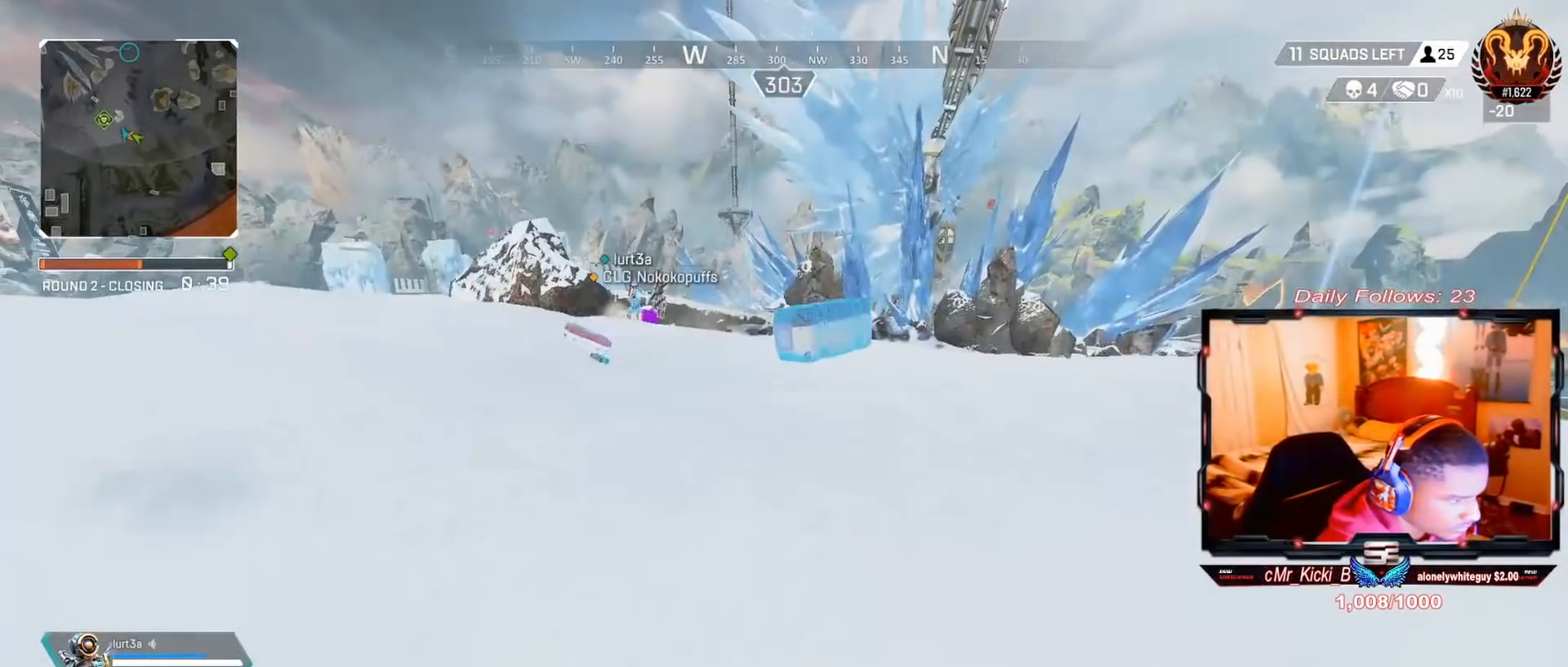
{"buttons": ["SQUARE"], "left_stick": "up-left", "right_stick": "center", "events": [[100, "right_stick", "down"], [233, "right_stick", "center"], [367, "SQUARE", "down"], [433, "left_stick", "up-left"]]}
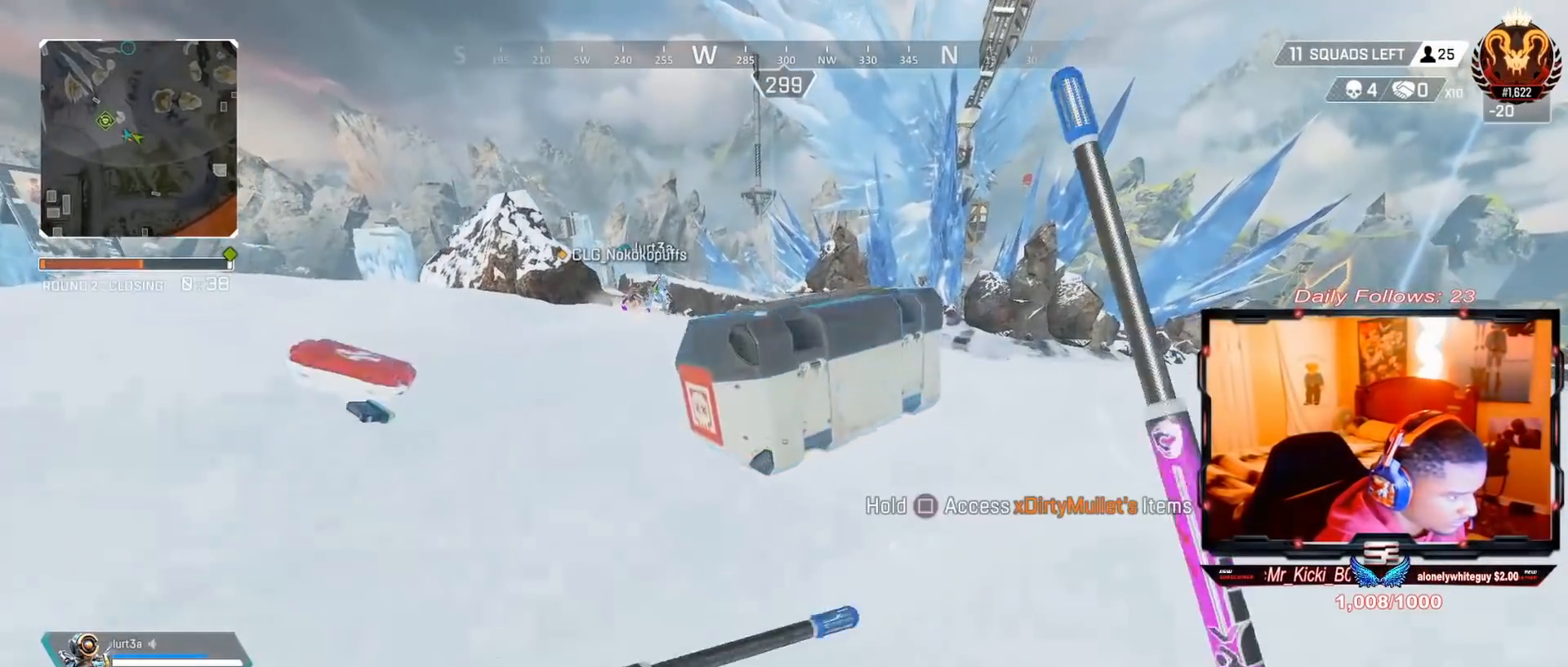
{"buttons": ["SQUARE"], "left_stick": "down", "right_stick": "center", "events": [[133, "left_stick", "down-right"], [267, "left_stick", "center"], [333, "left_stick", "left"], [433, "left_stick", "center"], [500, "left_stick", "down"]]}
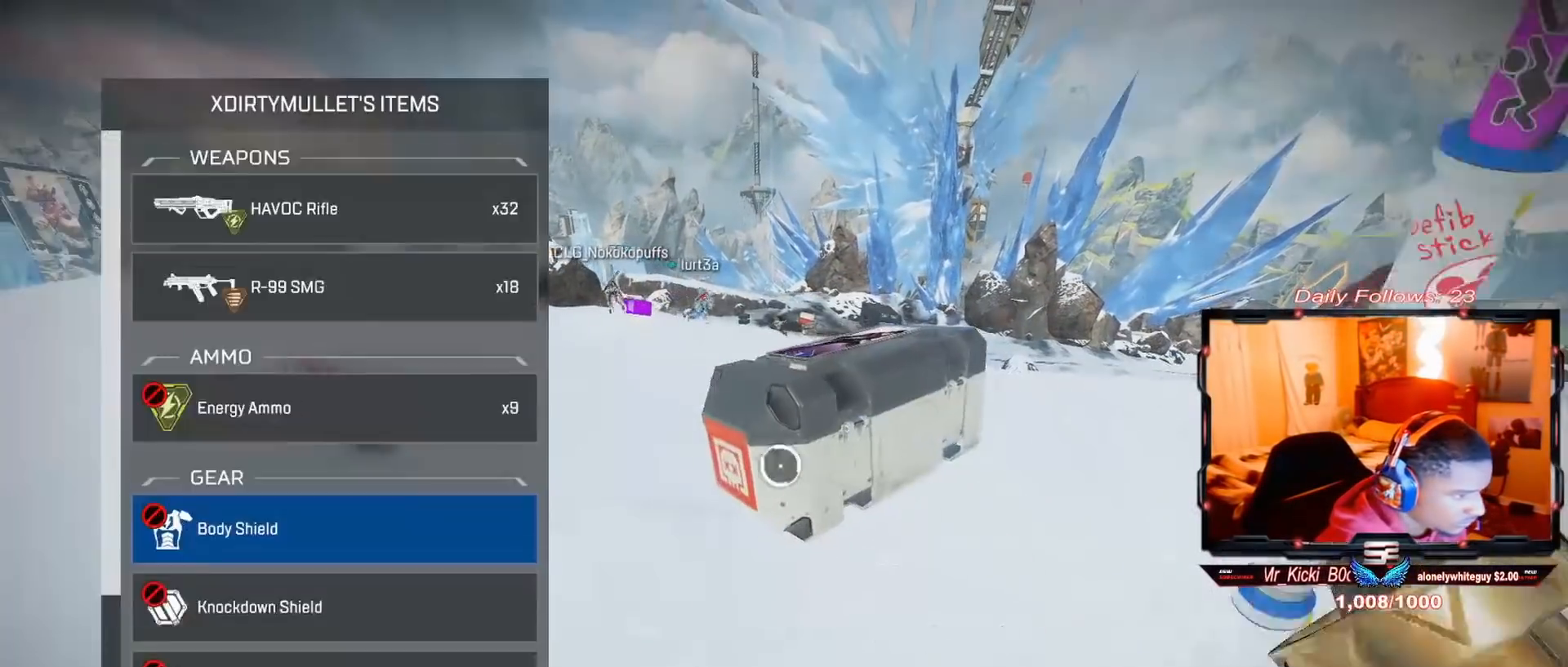
{"buttons": [], "left_stick": "center", "right_stick": "center", "events": [[33, "SQUARE", "up"], [67, "right_stick", "down-left"], [133, "right_stick", "down"], [233, "left_stick", "center"], [433, "right_stick", "center"]]}
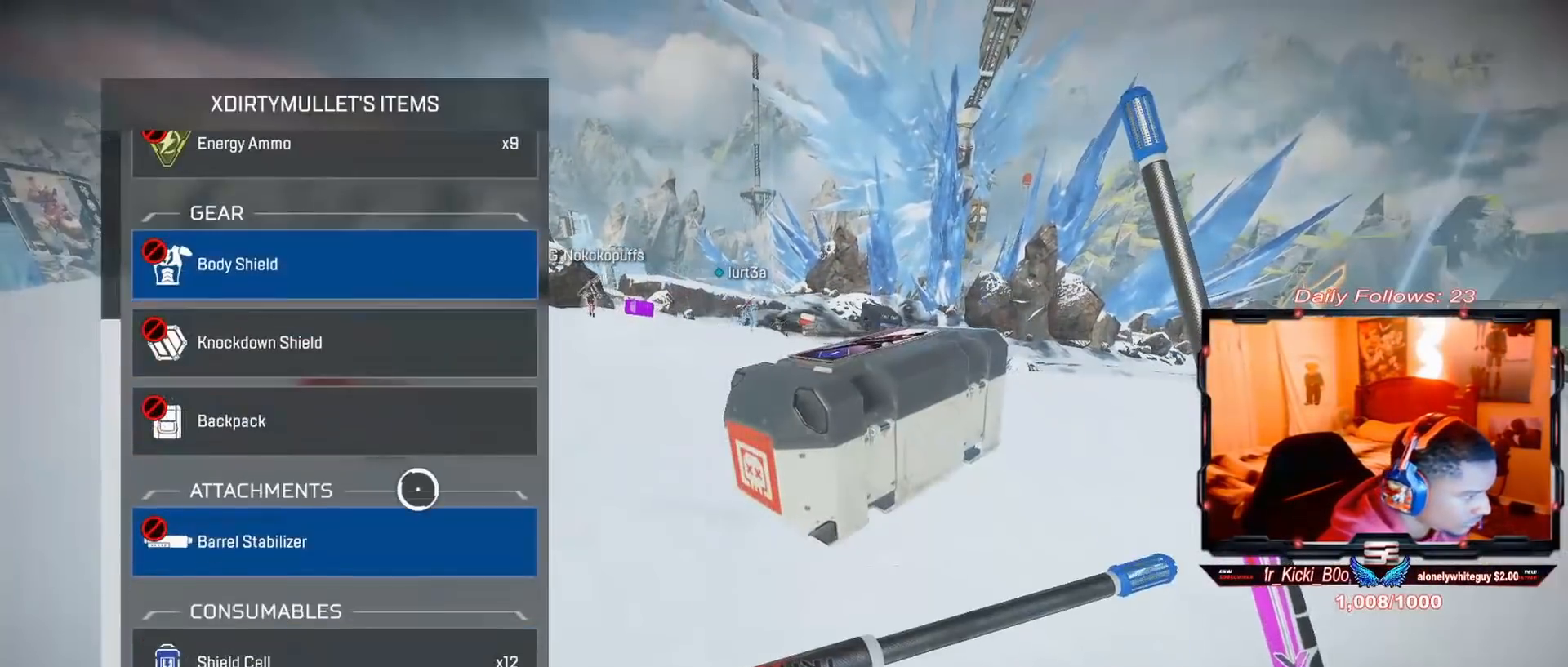
{"buttons": ["CIRCLE"], "left_stick": "up", "right_stick": "center", "events": [[33, "CIRCLE", "down"], [33, "left_stick", "up-right"], [100, "CIRCLE", "up"], [167, "L3", "down"], [333, "L3", "up"], [333, "left_stick", "up"], [333, "right_stick", "up-right"], [400, "right_stick", "right"], [433, "CIRCLE", "down"], [500, "right_stick", "center"]]}
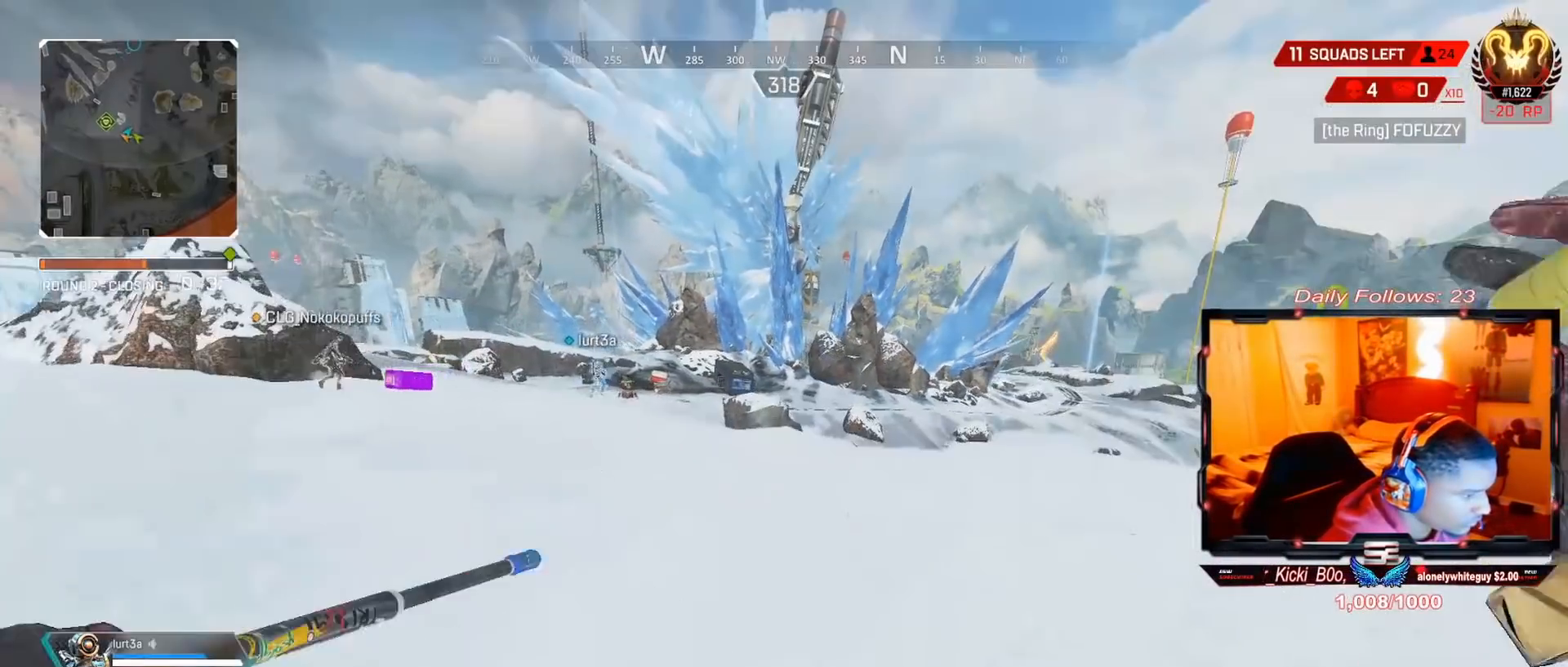
{"buttons": [], "left_stick": "up", "right_stick": "center", "events": [[367, "CIRCLE", "up"]]}
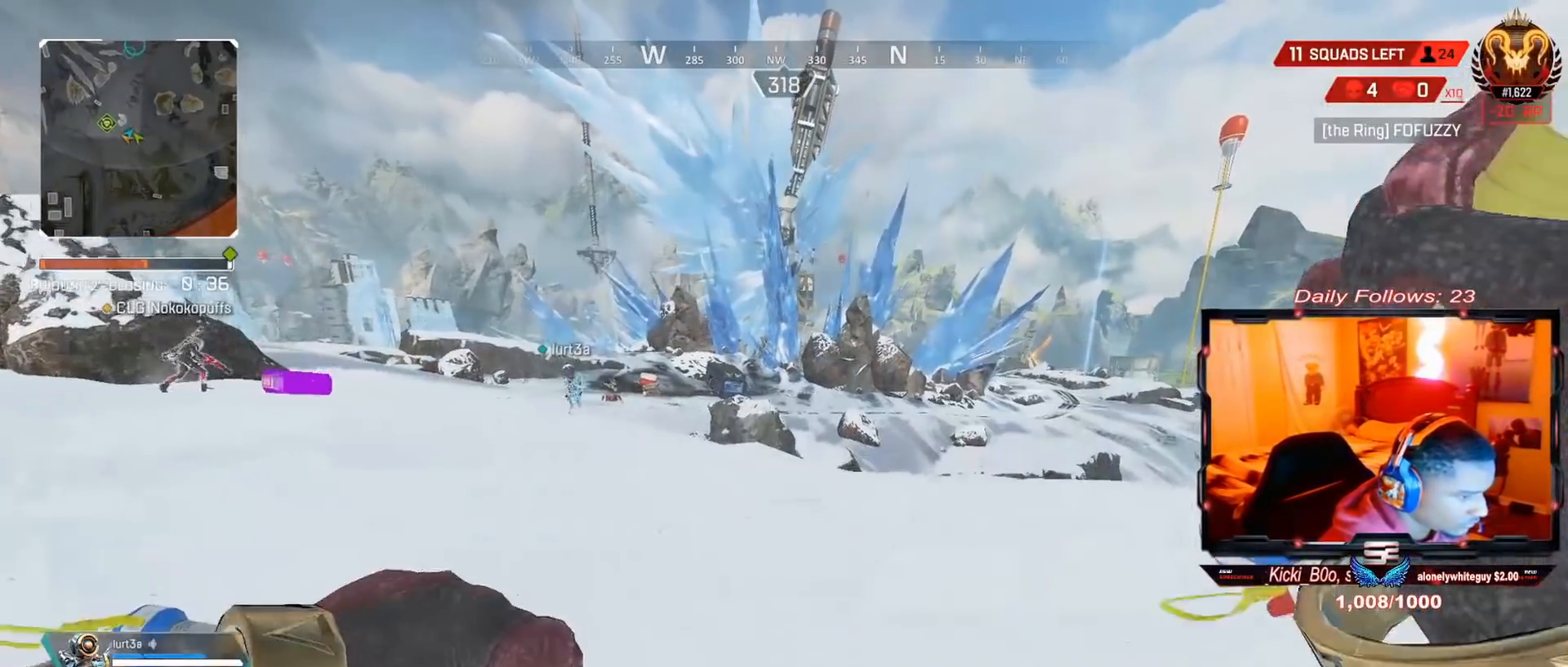
{"buttons": [], "left_stick": "up", "right_stick": "center", "events": [[33, "START", "down"], [100, "START", "up"]]}
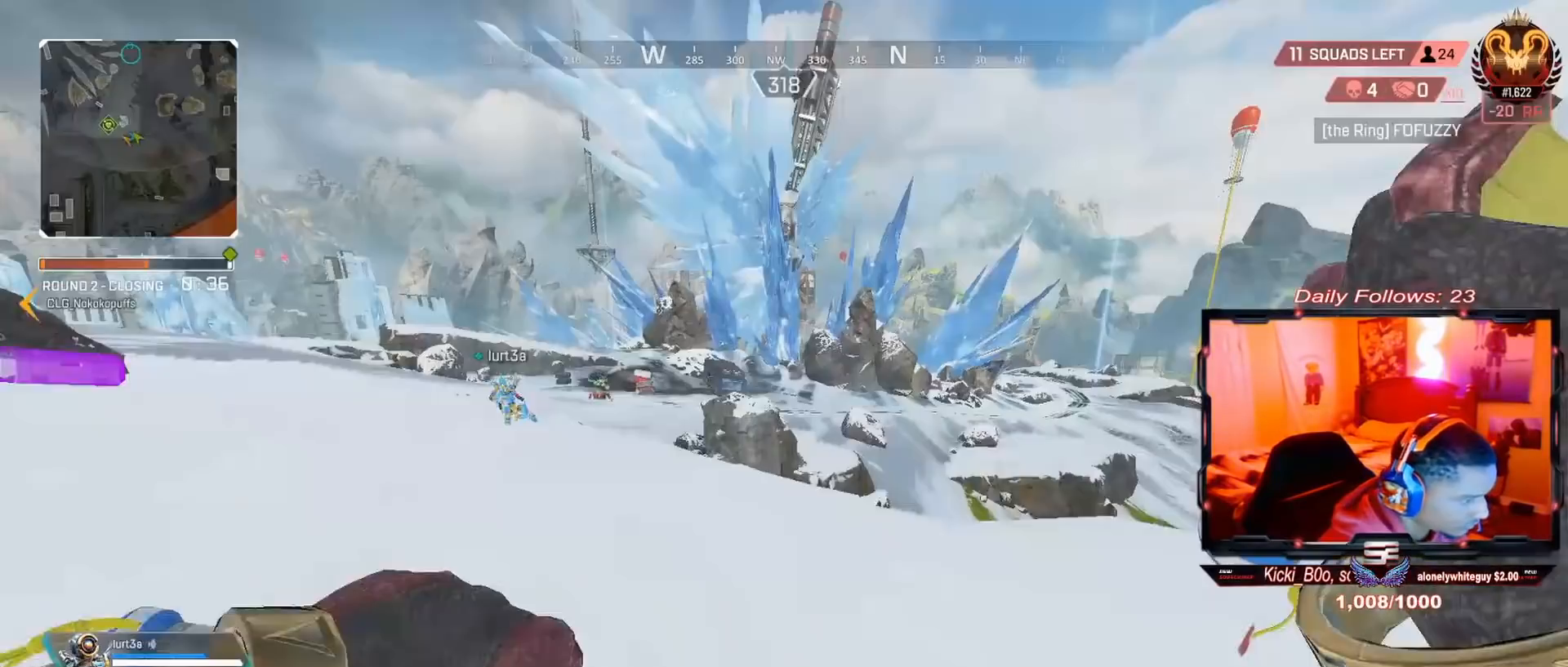
{"buttons": [], "left_stick": "up", "right_stick": "center", "events": [[233, "right_stick", "up-left"], [400, "right_stick", "center"]]}
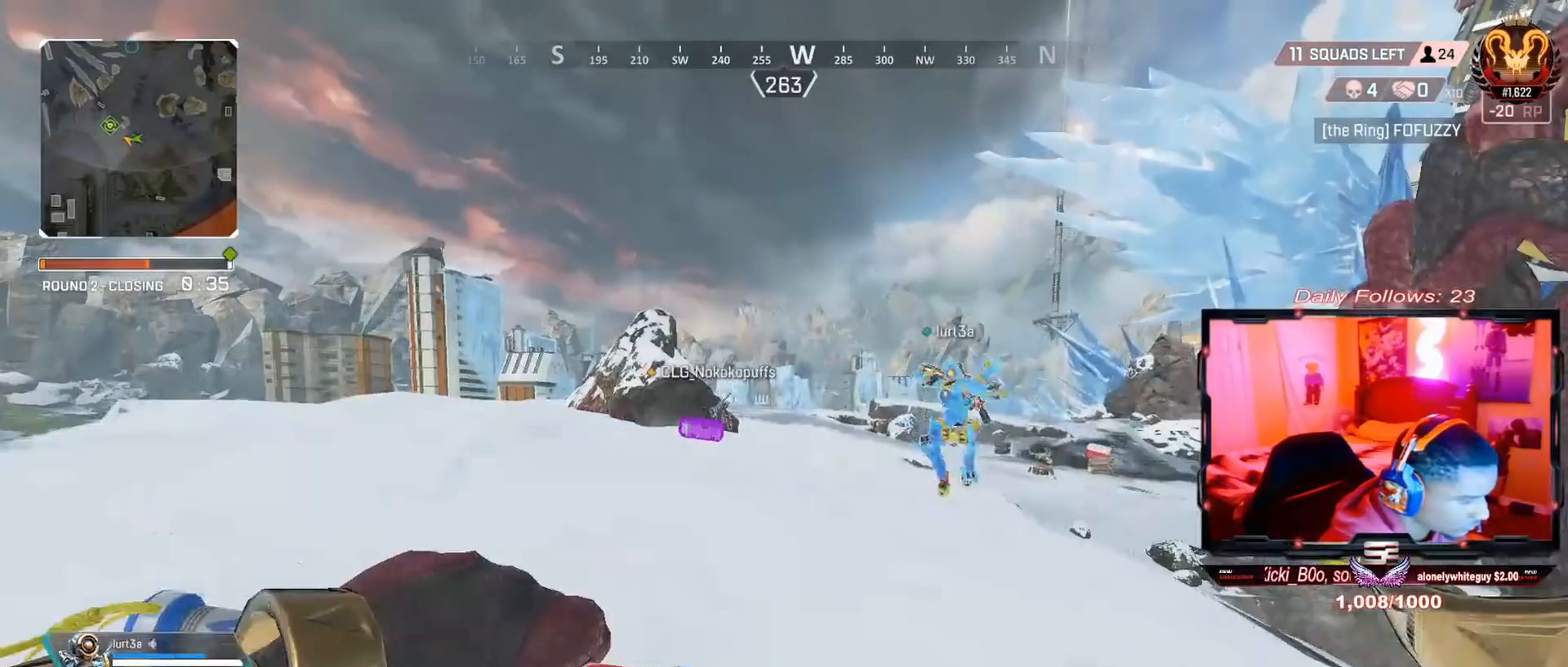
{"buttons": [], "left_stick": "up", "right_stick": "center", "events": [[167, "START", "down"], [400, "START", "up"]]}
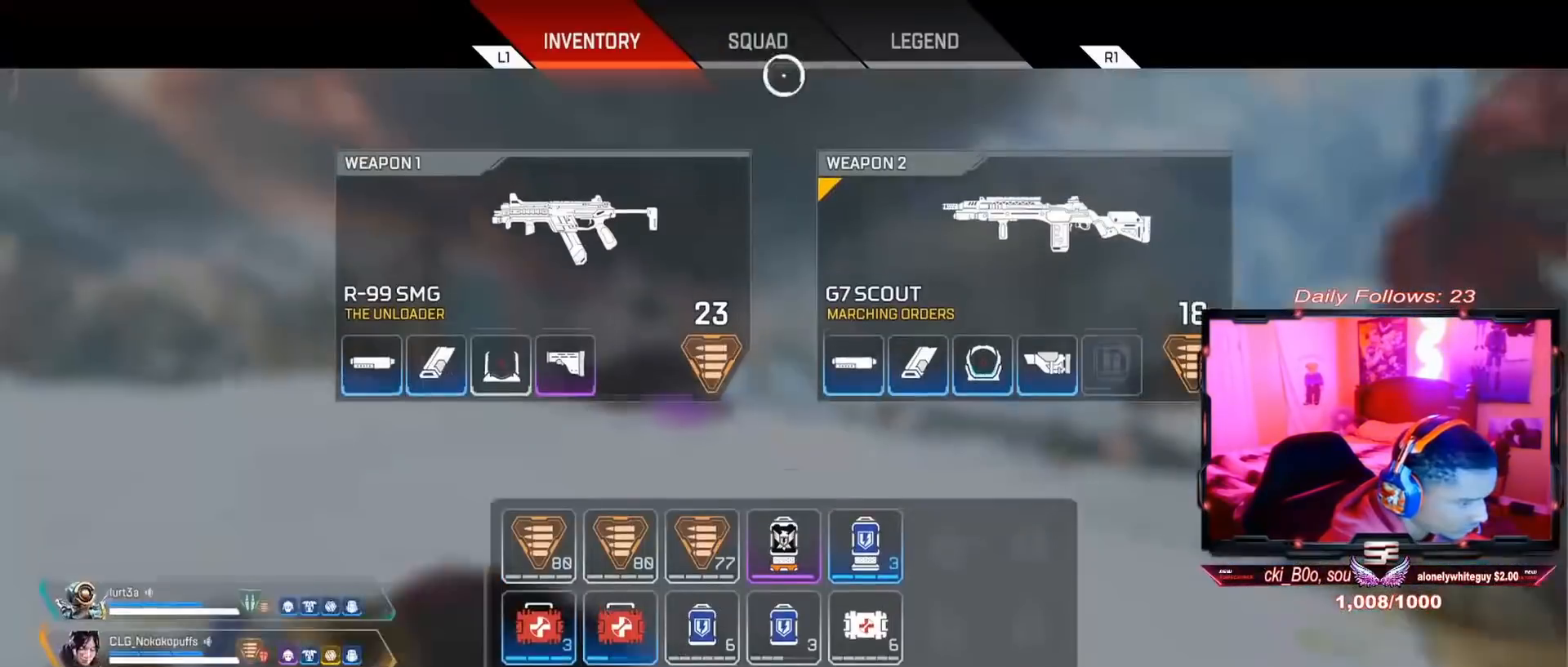
{"buttons": ["R3"], "left_stick": "up", "right_stick": "down-left", "events": [[233, "CIRCLE", "down"], [333, "CIRCLE", "up"], [500, "R3", "down"], [500, "right_stick", "down-left"]]}
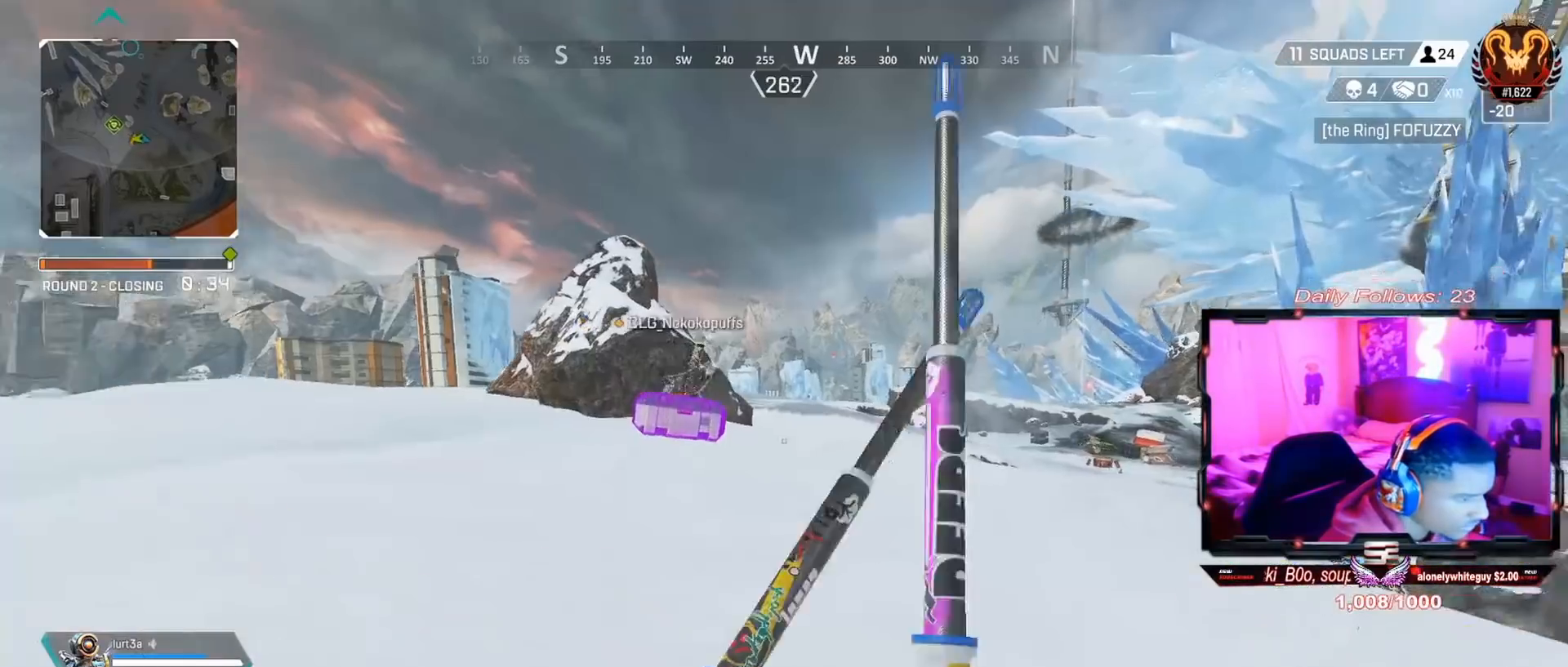
{"buttons": ["SQUARE"], "left_stick": "up", "right_stick": "center", "events": [[100, "R3", "up"], [167, "right_stick", "center"], [267, "L3", "down"], [433, "L3", "up"], [433, "SQUARE", "down"]]}
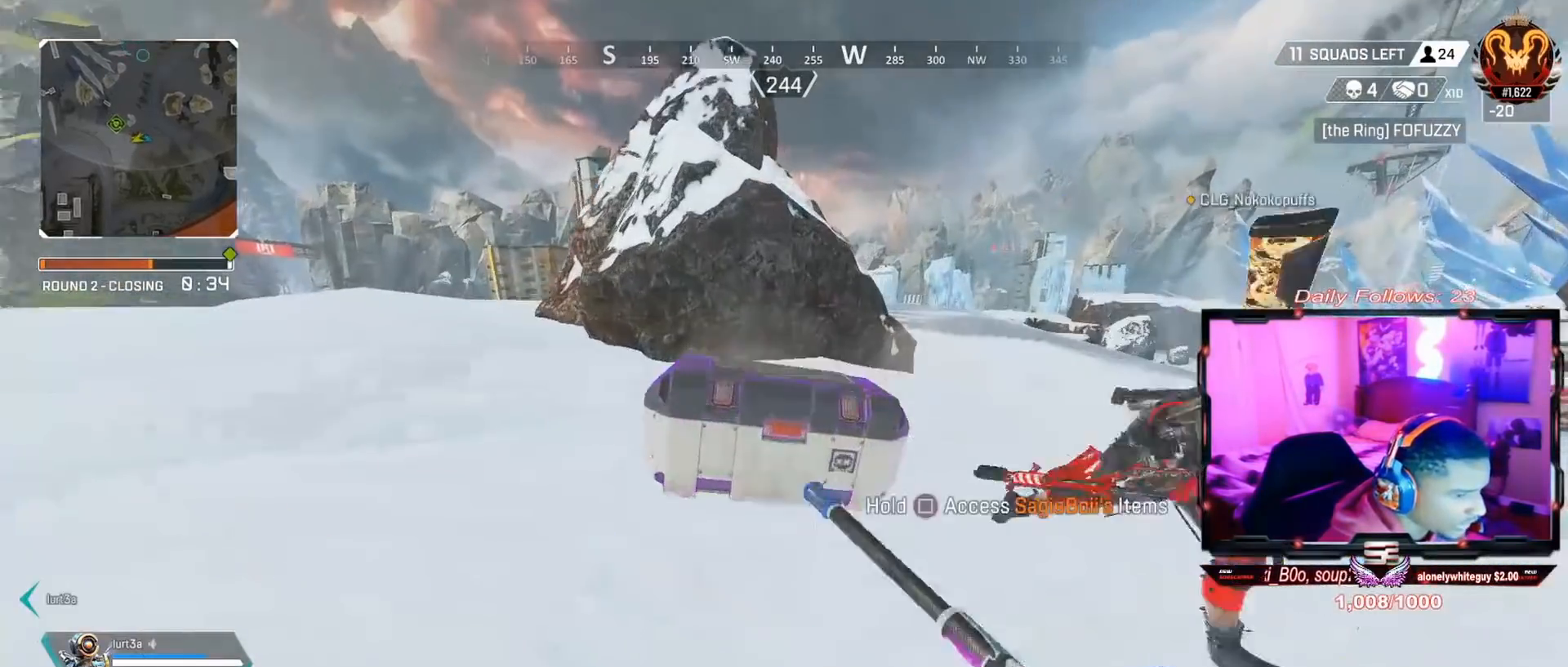
{"buttons": ["SQUARE"], "left_stick": "center", "right_stick": "center", "events": [[167, "left_stick", "center"]]}
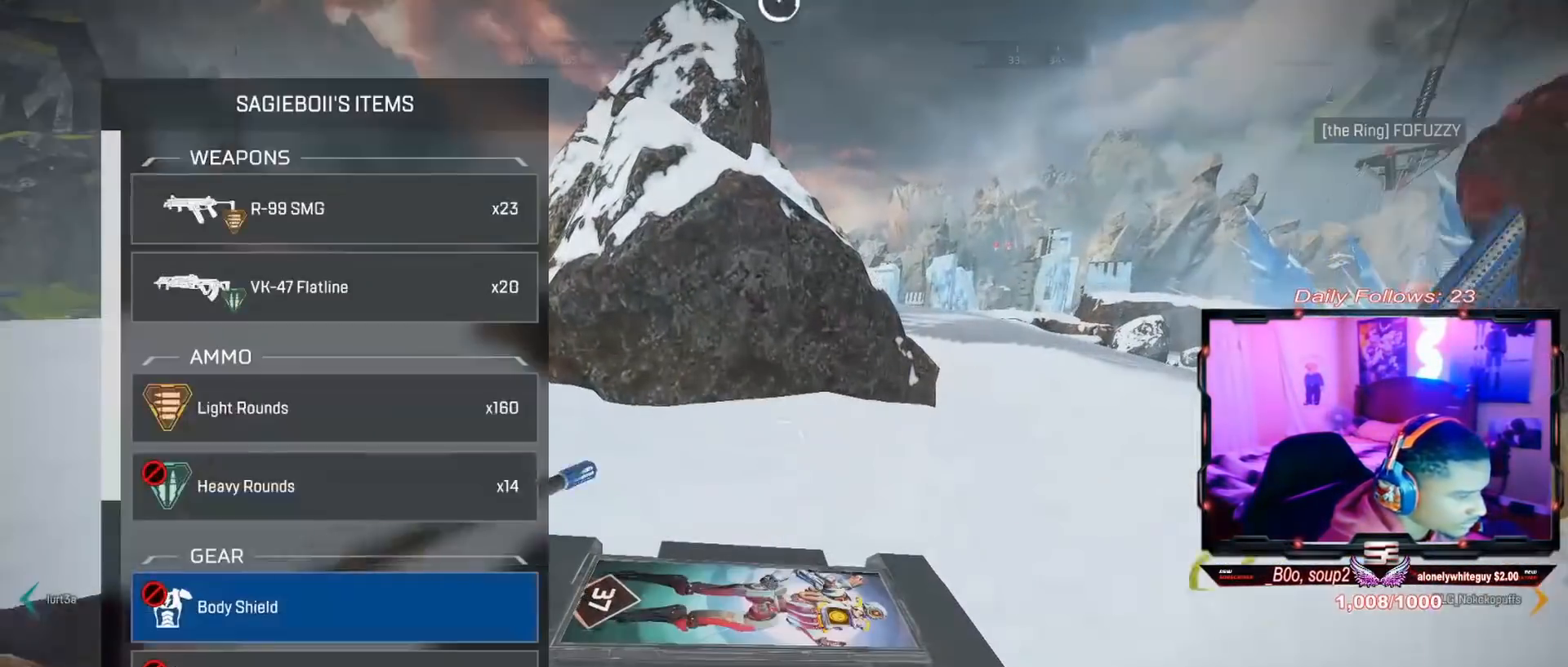
{"buttons": [], "left_stick": "center", "right_stick": "center", "events": [[33, "SQUARE", "up"], [33, "left_stick", "down"], [133, "right_stick", "down"], [433, "left_stick", "center"], [500, "right_stick", "center"]]}
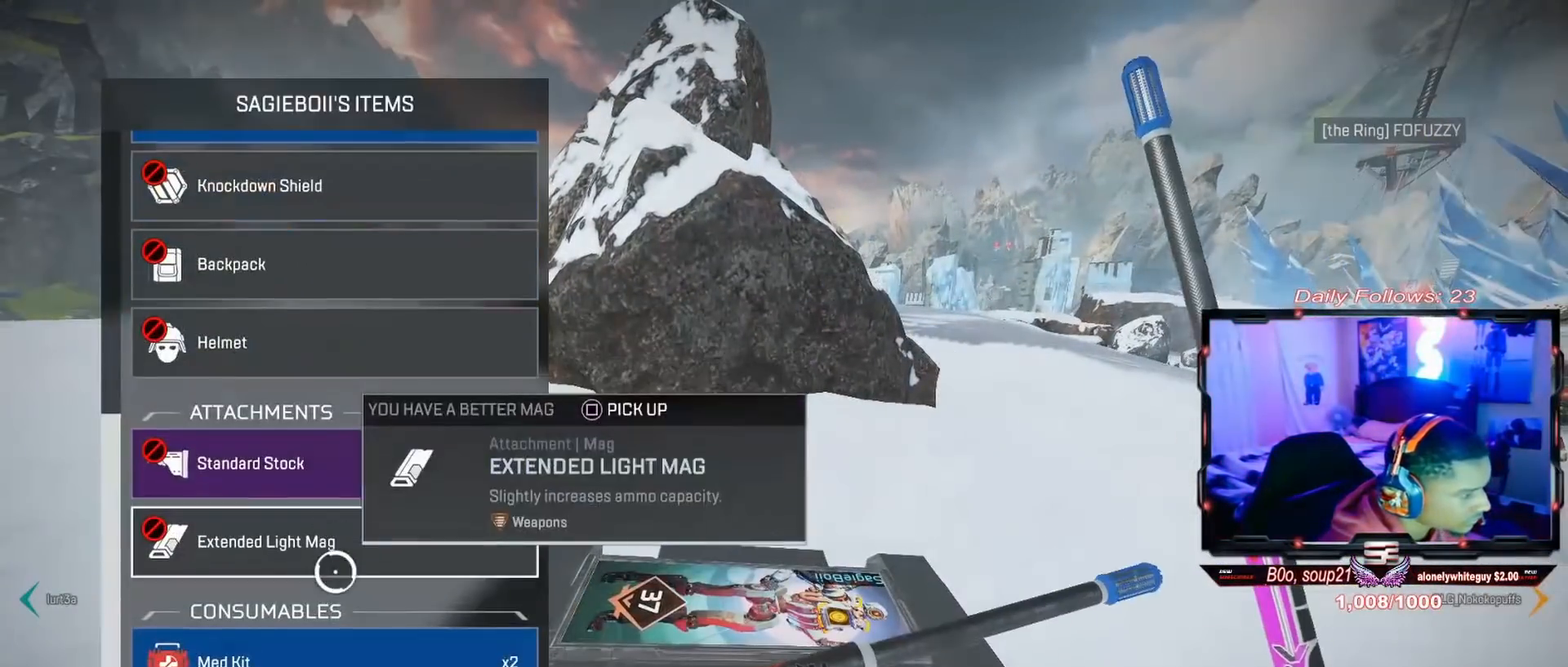
{"buttons": [], "left_stick": "center", "right_stick": "center", "events": [[133, "left_stick", "down"], [267, "left_stick", "center"]]}
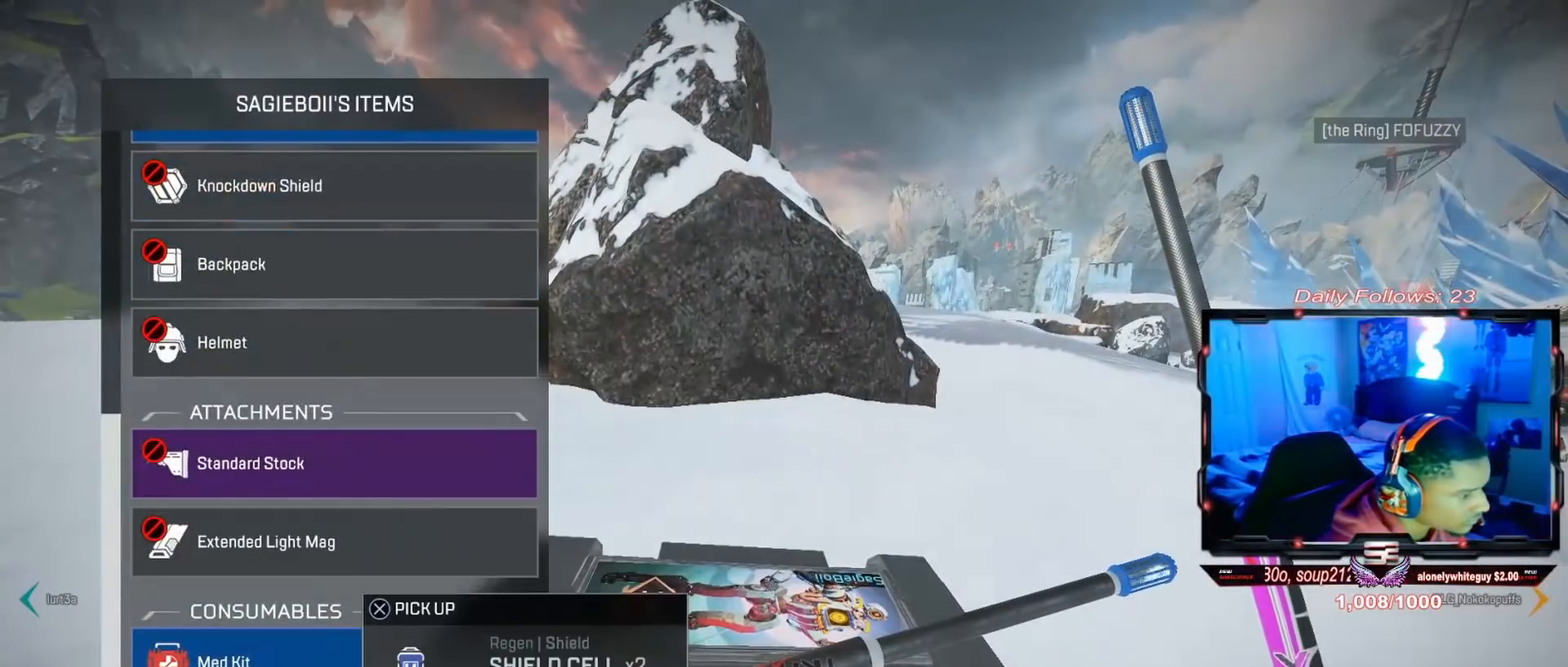
{"buttons": ["L3"], "left_stick": "up-right", "right_stick": "right", "events": [[33, "CROSS", "down"], [133, "CROSS", "up"], [233, "left_stick", "right"], [267, "CIRCLE", "down"], [300, "left_stick", "up-right"], [367, "CIRCLE", "up"], [433, "L3", "down"], [433, "right_stick", "right"]]}
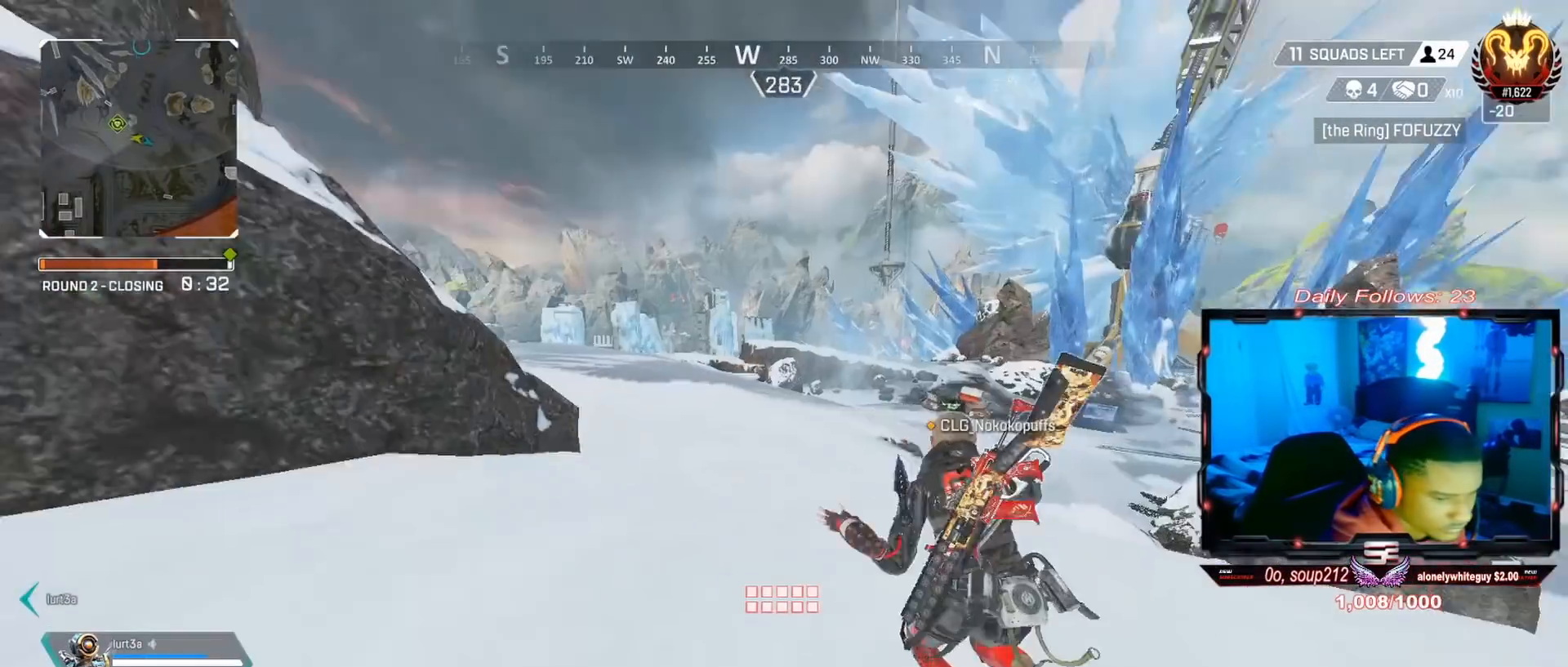
{"buttons": [], "left_stick": "up", "right_stick": "center", "events": [[100, "L3", "up"], [100, "left_stick", "up"], [133, "right_stick", "center"], [233, "L3", "down"], [300, "L3", "up"]]}
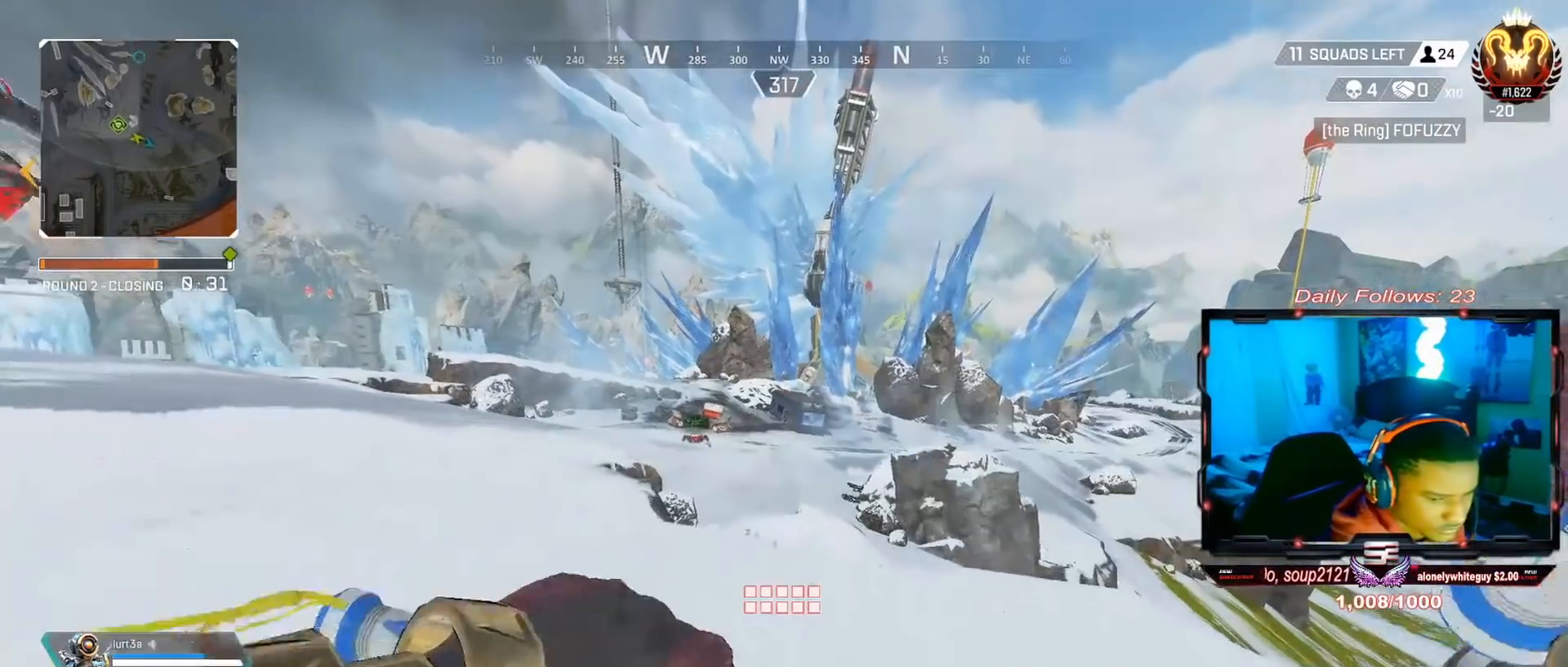
{"buttons": [], "left_stick": "up", "right_stick": "center", "events": [[167, "right_stick", "left"], [200, "R3", "down"], [367, "R3", "up"], [467, "right_stick", "center"]]}
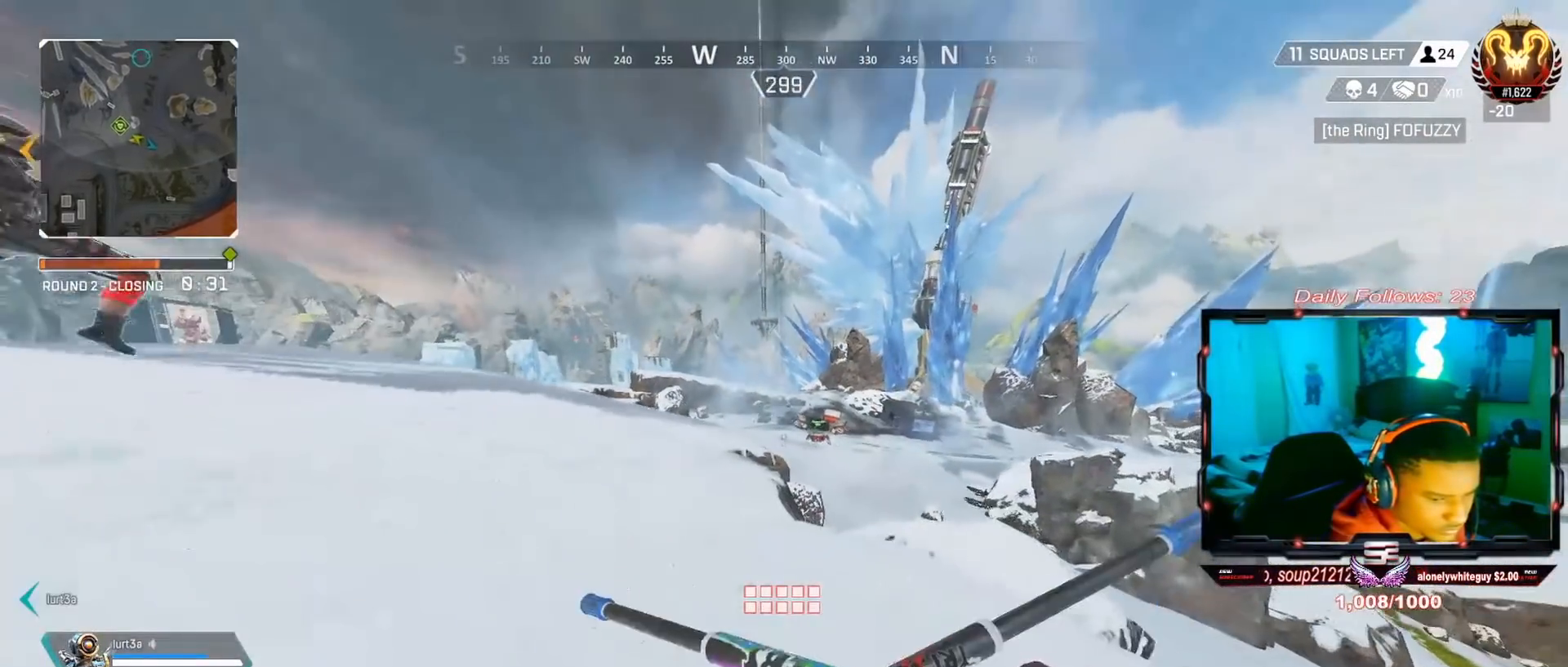
{"buttons": ["TRIANGLE"], "left_stick": "up", "right_stick": "center", "events": [[33, "CROSS", "down"], [33, "left_stick", "center"], [167, "CROSS", "up"], [167, "left_stick", "up"], [500, "TRIANGLE", "down"]]}
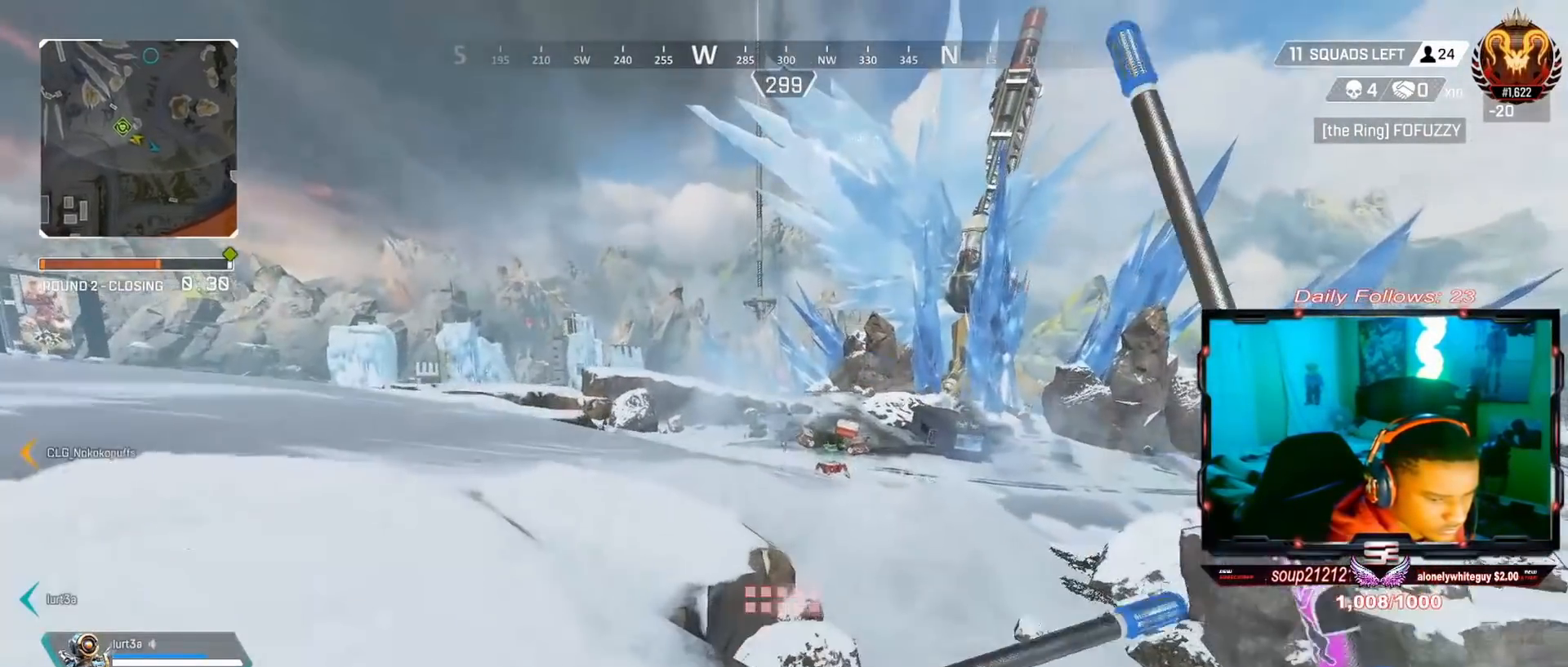
{"buttons": ["L3"], "left_stick": "up", "right_stick": "center", "events": [[67, "L3", "down"], [133, "TRIANGLE", "up"], [200, "L3", "up"], [333, "L3", "down"], [333, "right_stick", "left"], [467, "right_stick", "center"]]}
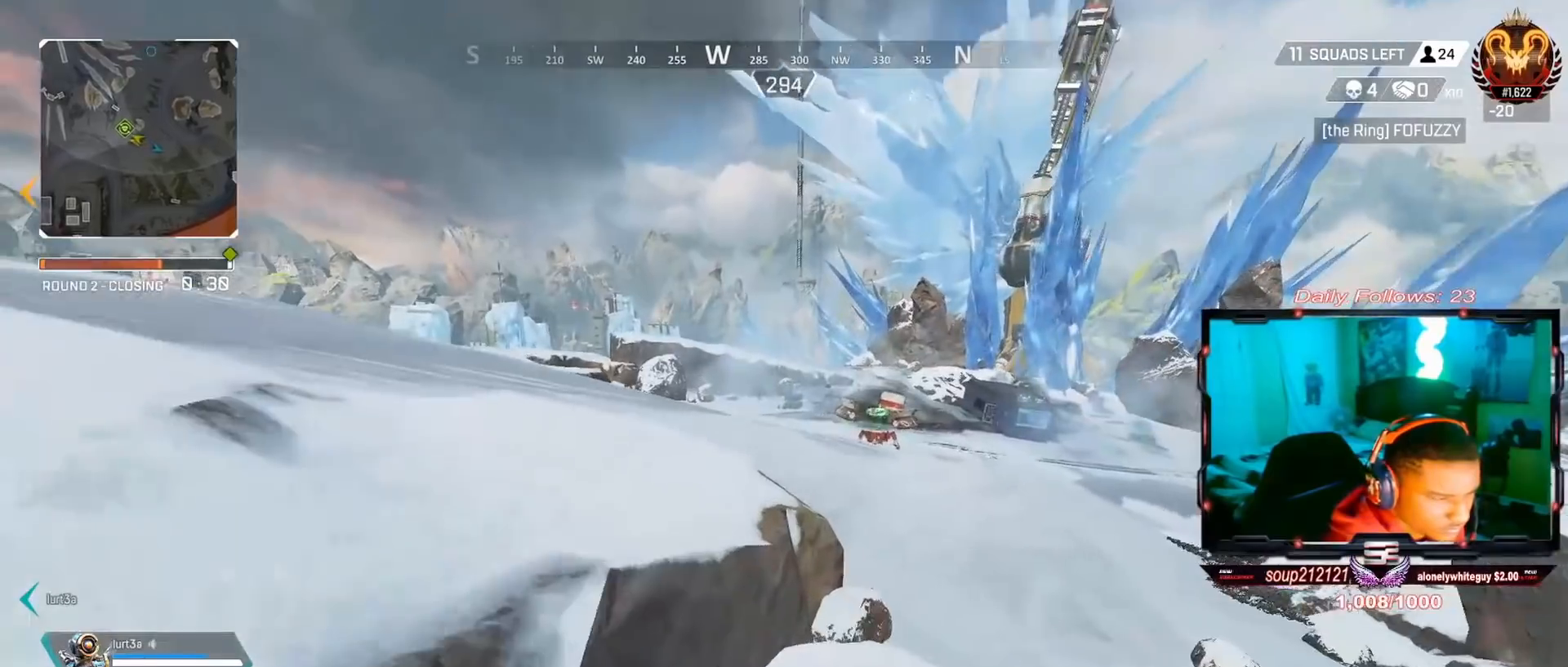
{"buttons": [], "left_stick": "up", "right_stick": "center", "events": [[67, "L3", "up"], [133, "TRIANGLE", "down"], [467, "TRIANGLE", "up"]]}
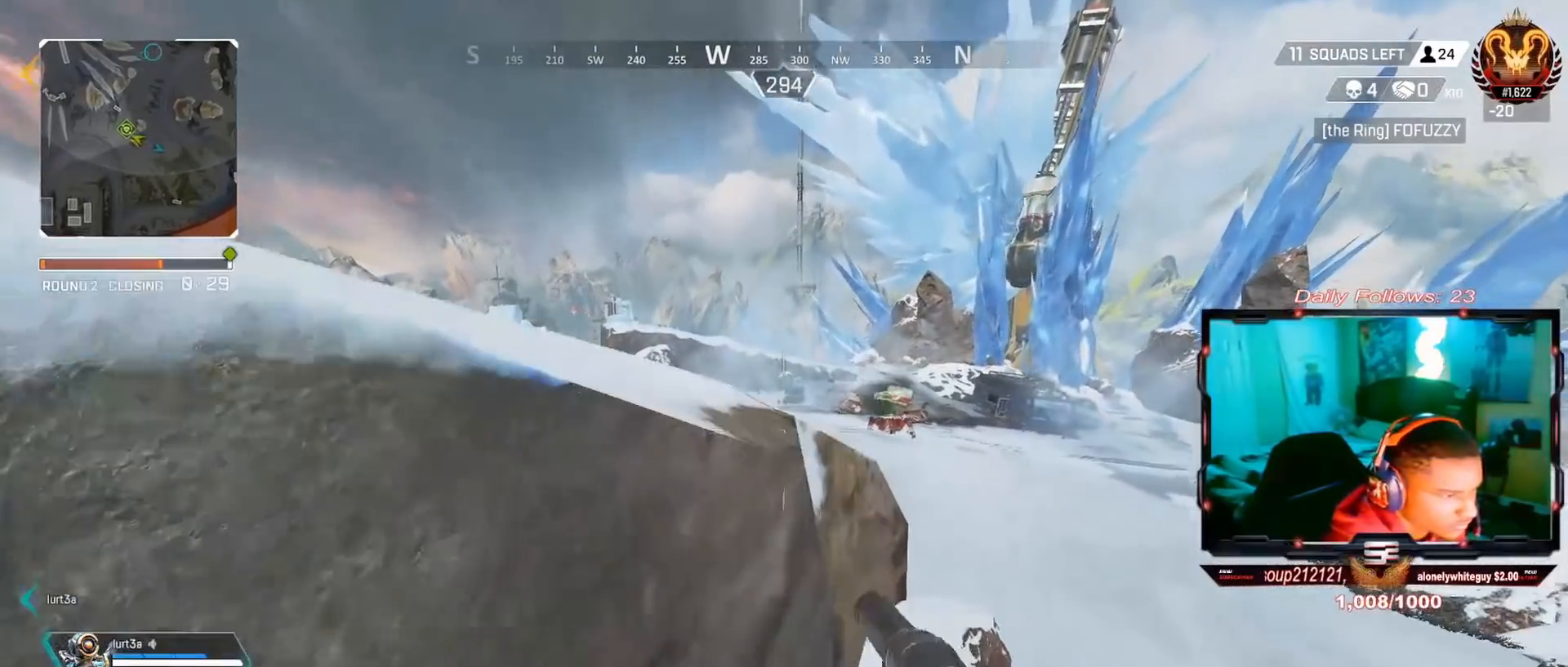
{"buttons": [], "left_stick": "up", "right_stick": "center", "events": [[133, "right_stick", "right"], [233, "right_stick", "center"]]}
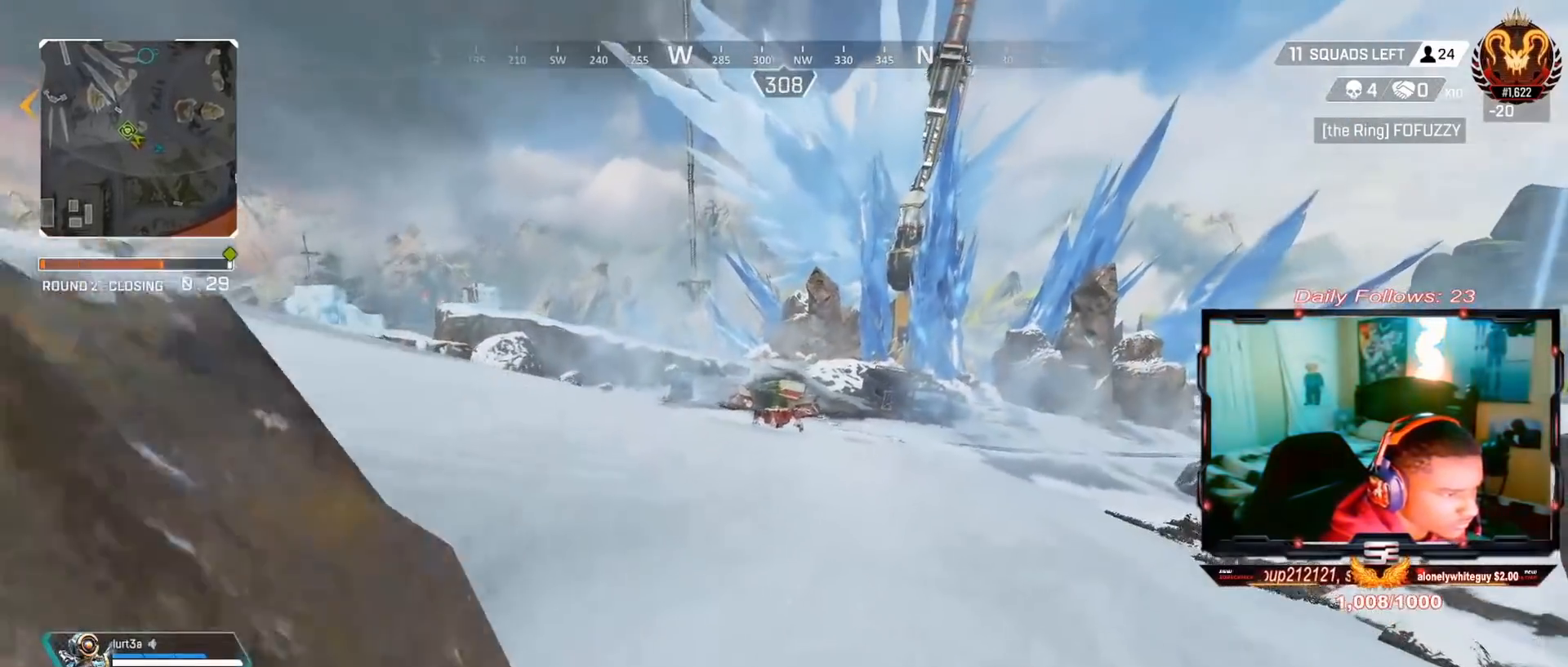
{"buttons": [], "left_stick": "up", "right_stick": "center", "events": []}
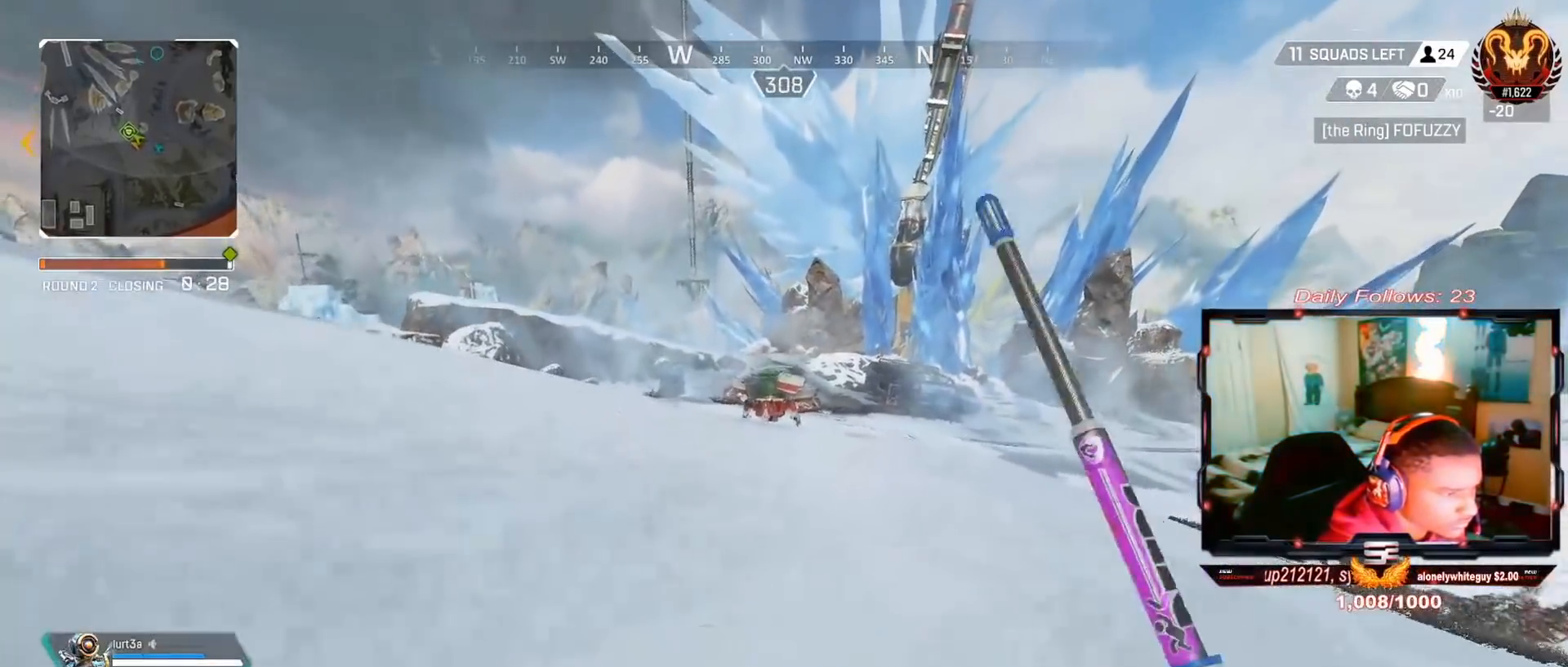
{"buttons": [], "left_stick": "up", "right_stick": "right", "events": [[100, "right_stick", "left"], [267, "right_stick", "center"], [500, "right_stick", "right"]]}
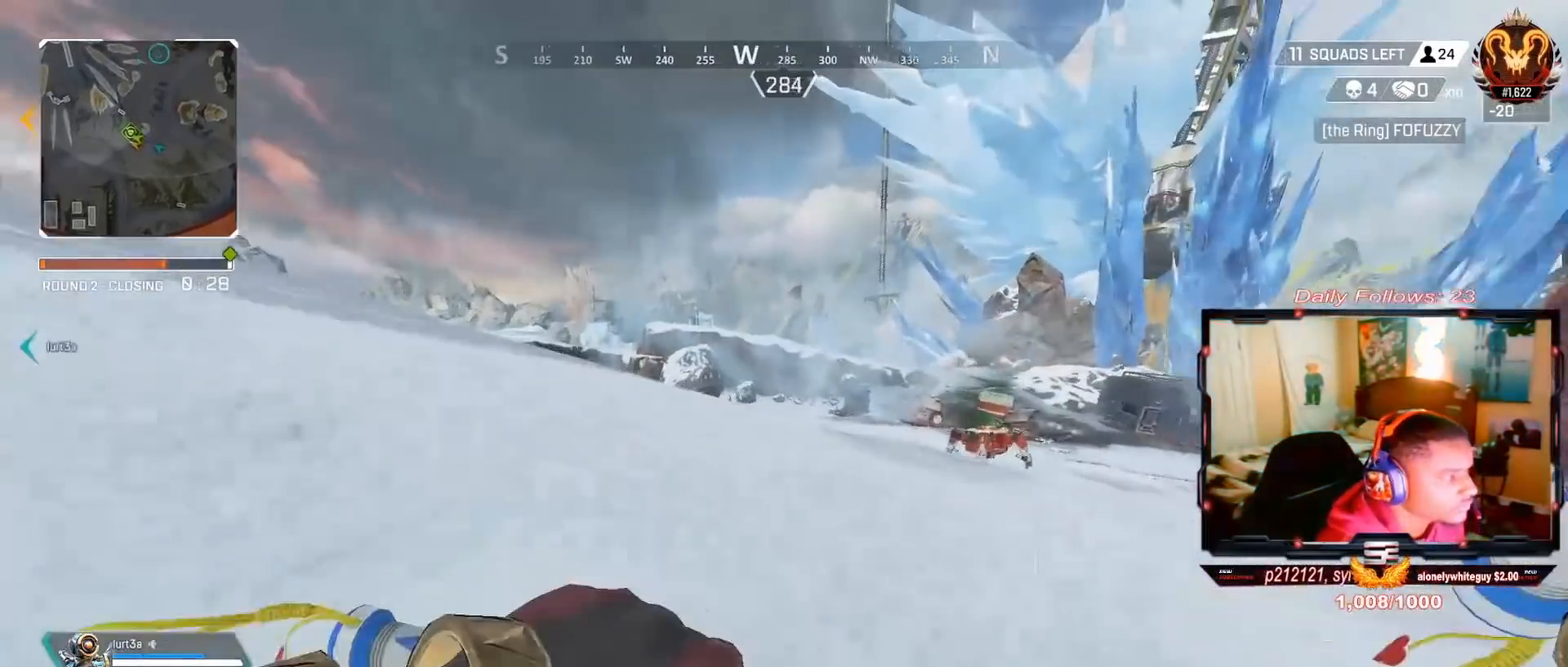
{"buttons": [], "left_stick": "up", "right_stick": "center", "events": [[133, "right_stick", "center"]]}
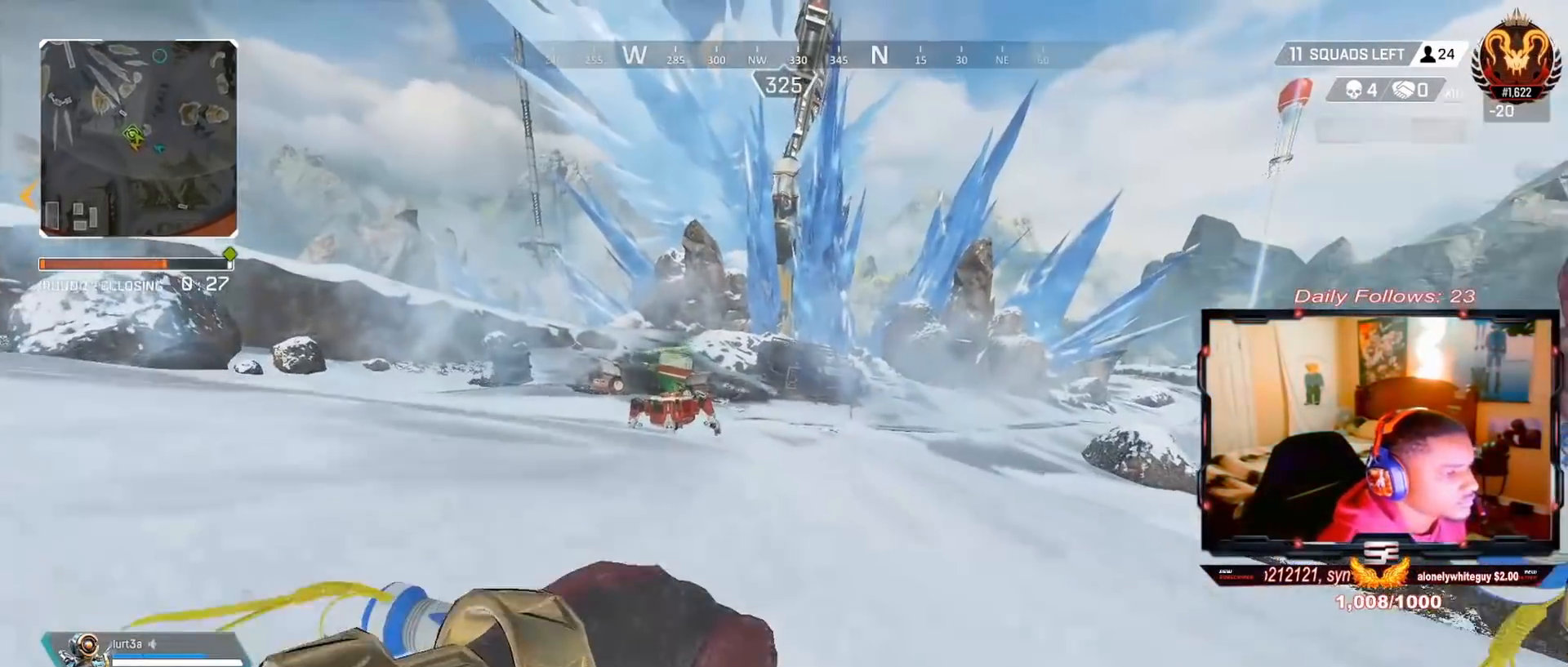
{"buttons": [], "left_stick": "up", "right_stick": "center", "events": [[200, "right_stick", "left"], [233, "R3", "down"], [300, "right_stick", "up-left"], [400, "right_stick", "center"], [433, "R3", "up"]]}
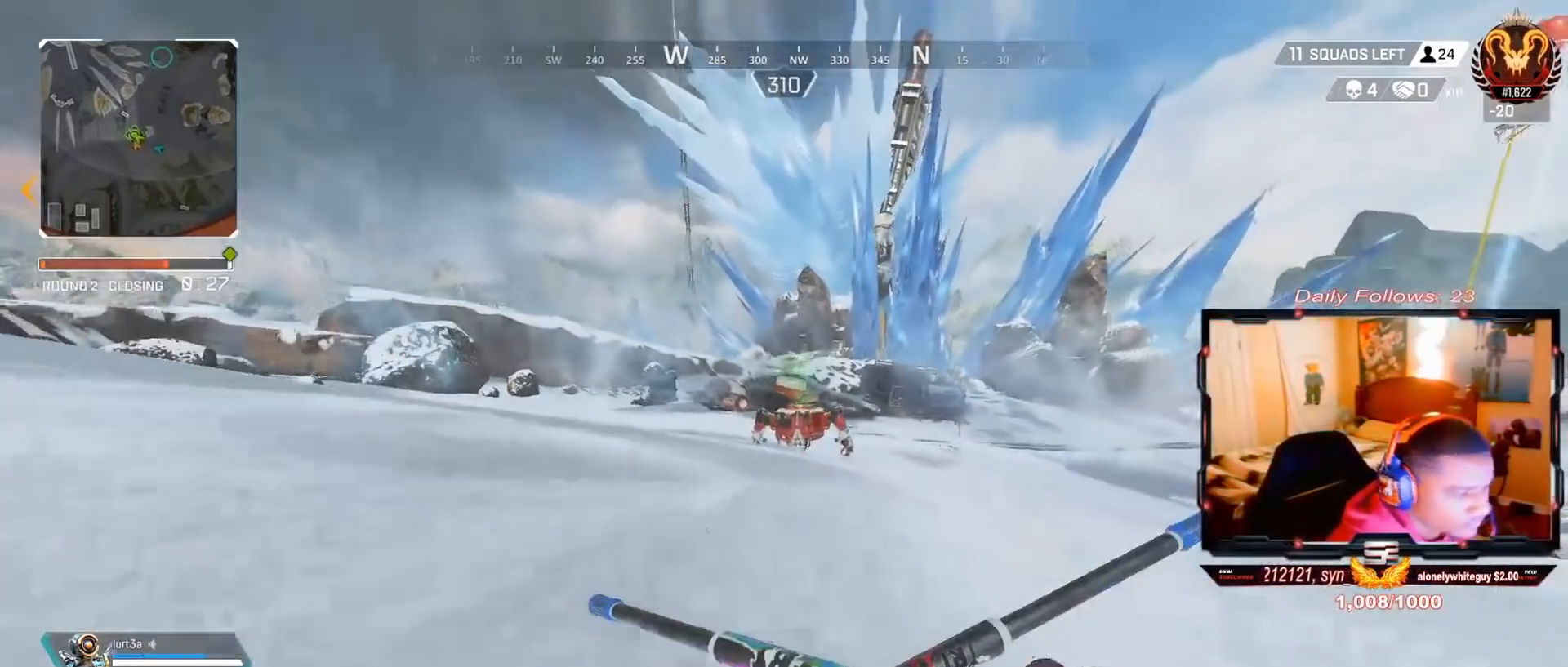
{"buttons": [], "left_stick": "up", "right_stick": "center", "events": [[67, "CROSS", "down"], [67, "left_stick", "center"], [233, "CROSS", "up"], [267, "left_stick", "up-left"], [467, "left_stick", "up"]]}
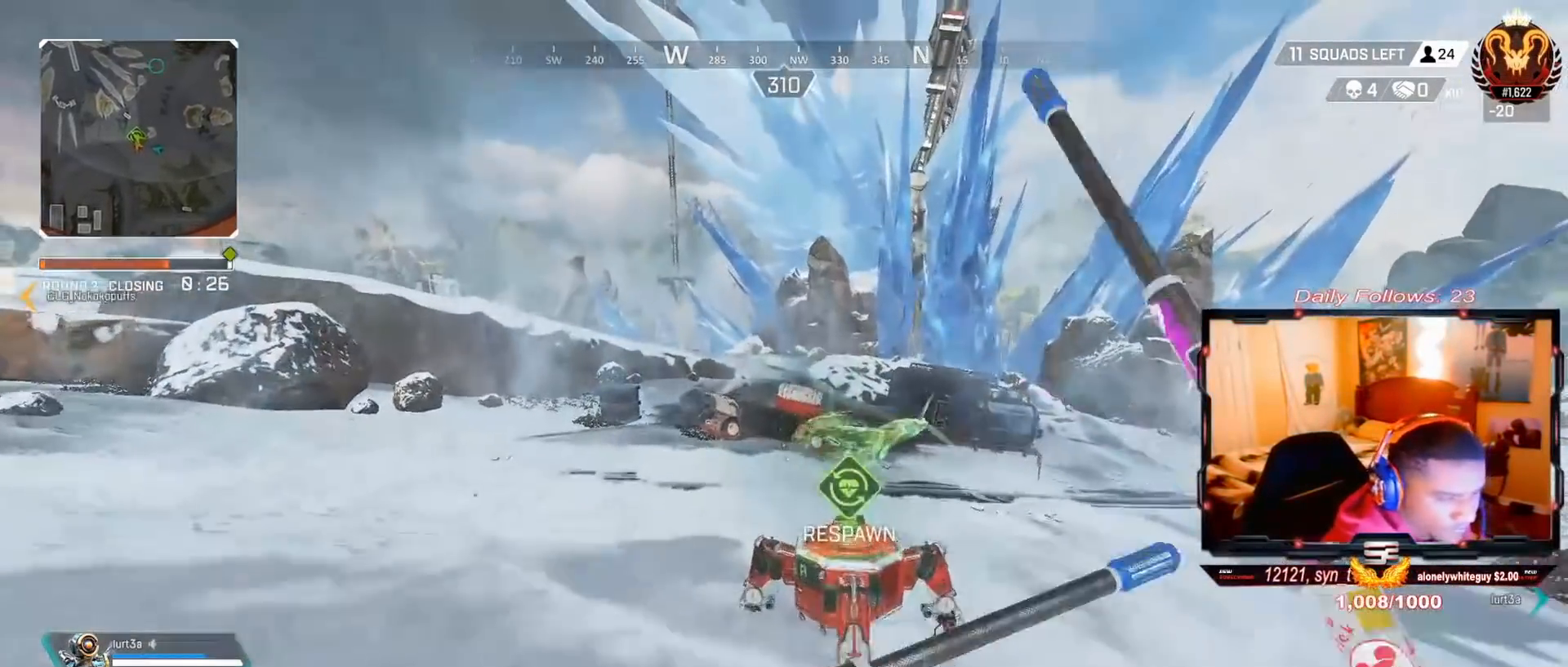
{"buttons": [], "left_stick": "up", "right_stick": "center", "events": [[67, "L3", "down"], [233, "L3", "up"]]}
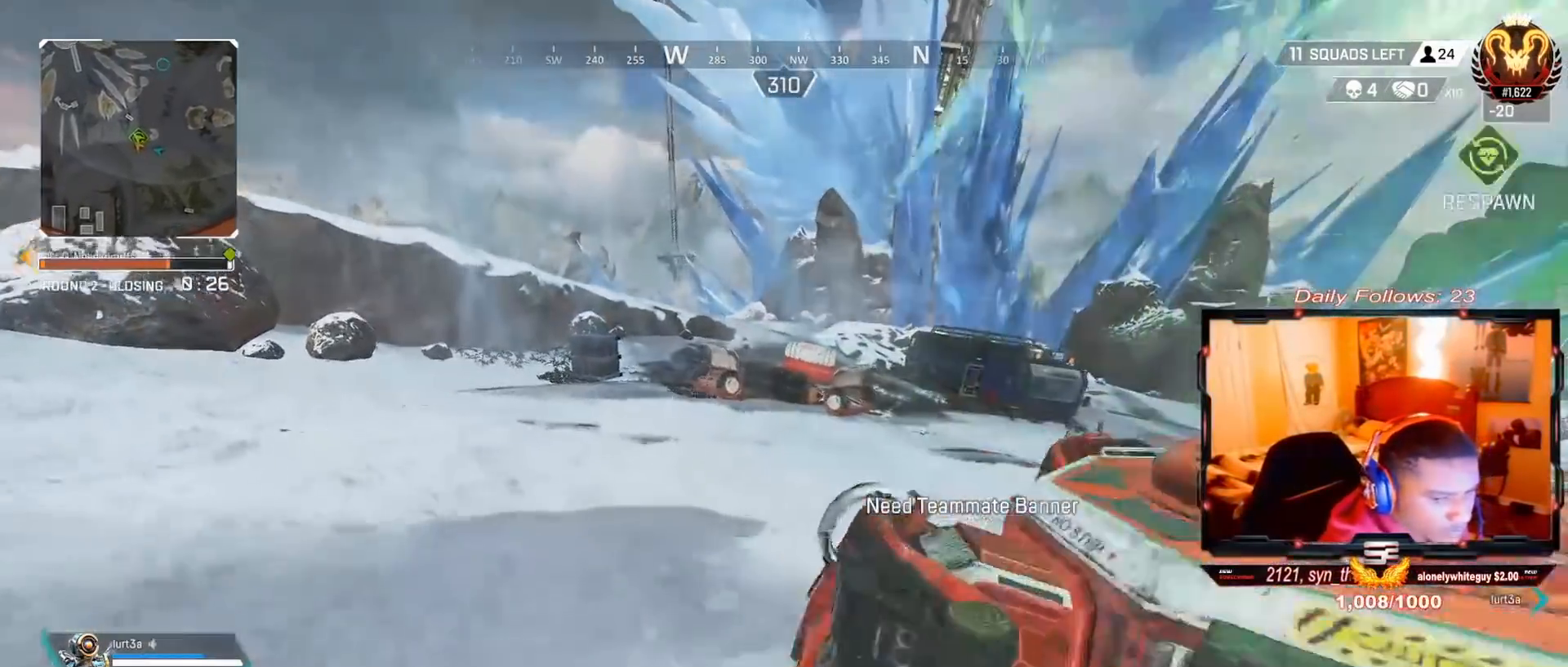
{"buttons": [], "left_stick": "up", "right_stick": "right", "events": [[467, "right_stick", "right"]]}
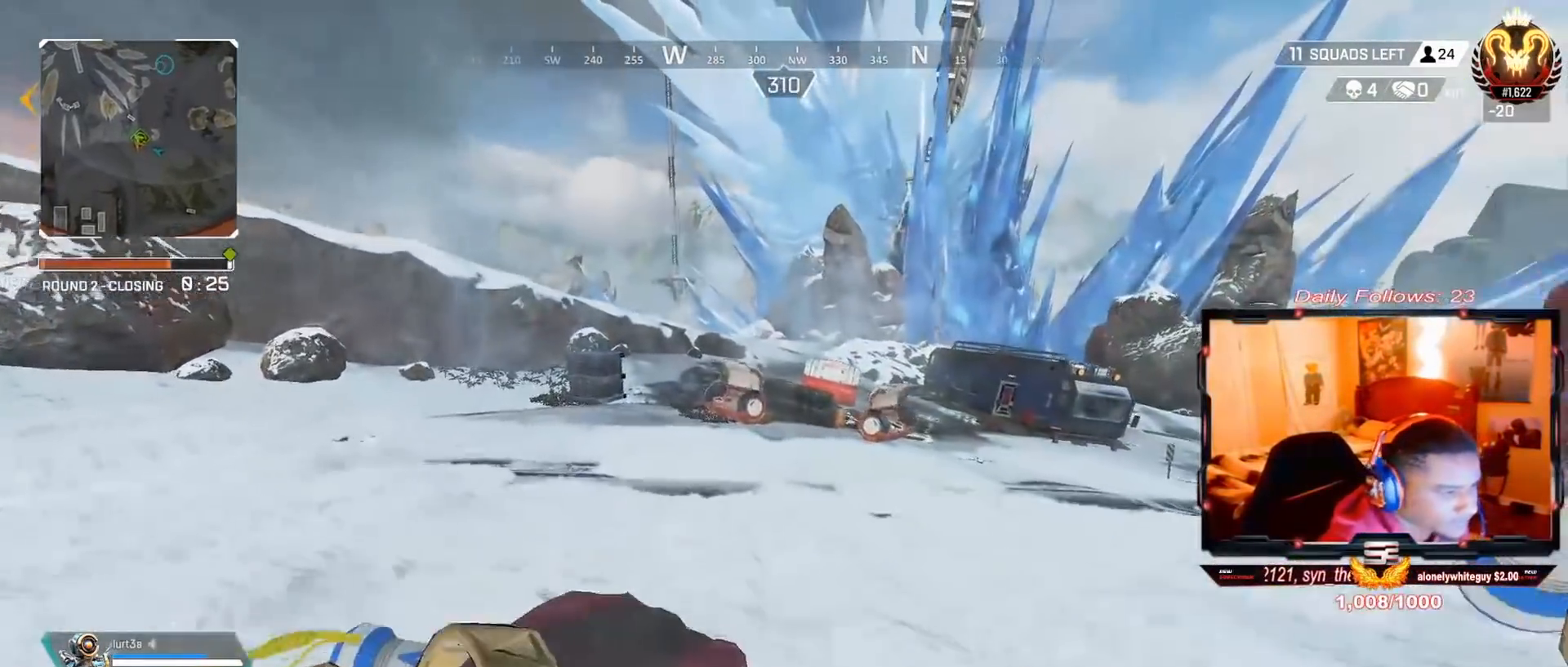
{"buttons": ["R3"], "left_stick": "up", "right_stick": "center", "events": [[67, "right_stick", "center"], [500, "R3", "down"]]}
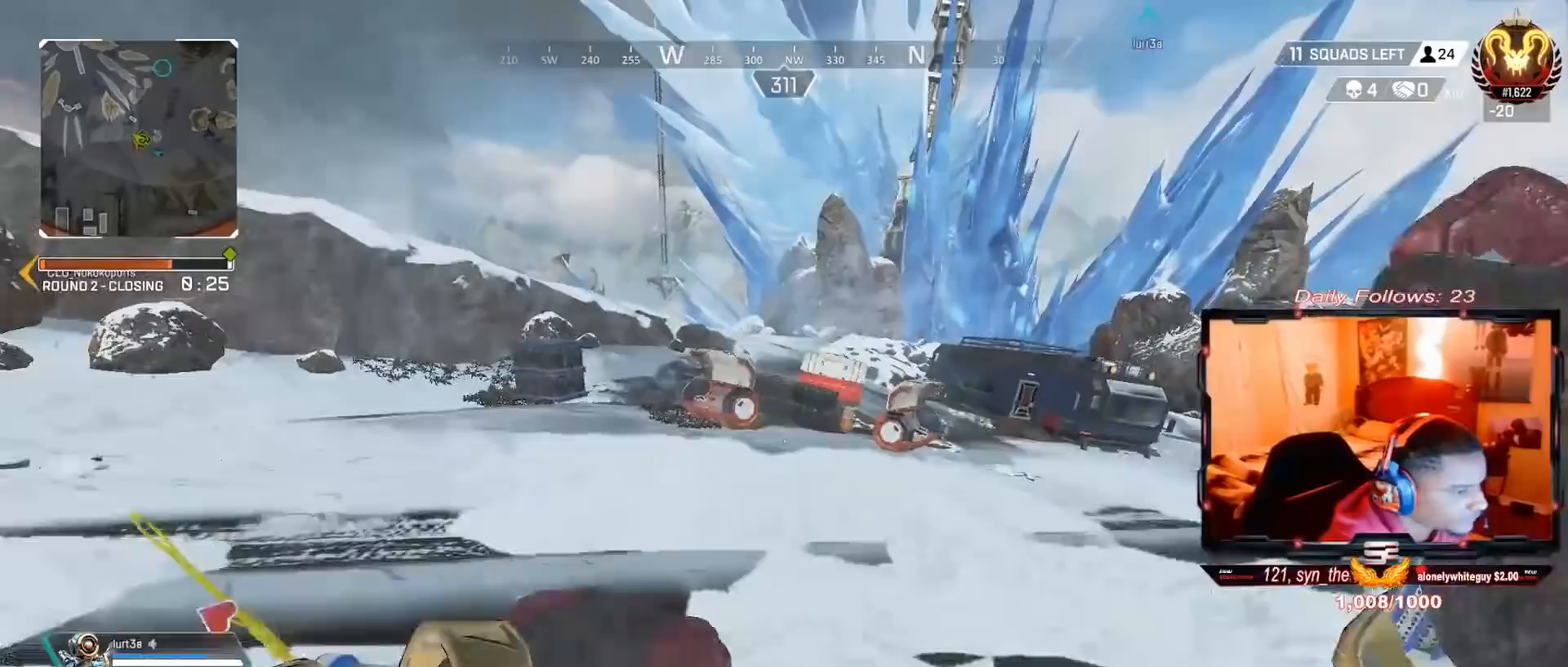
{"buttons": [], "left_stick": "center", "right_stick": "center", "events": [[133, "R3", "up"], [267, "CROSS", "down"], [367, "left_stick", "center"], [433, "CROSS", "up"]]}